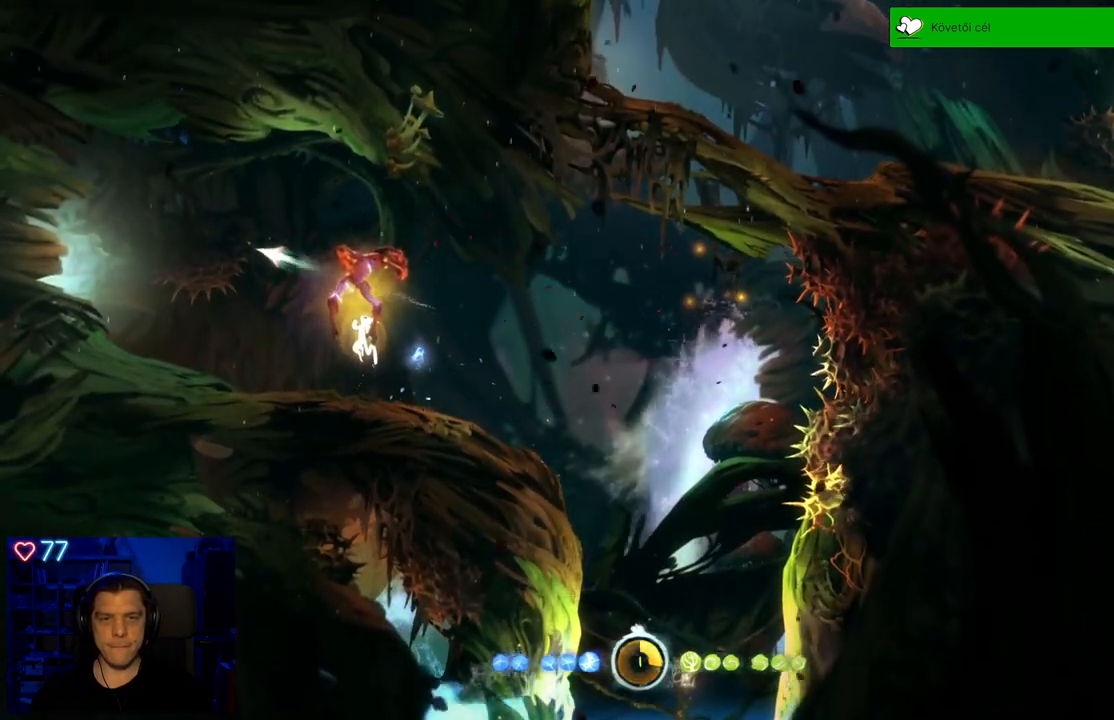
Gameplay with a controller (Xbox layout); each line is a JSON object with the inputs held at the frame after it. "events" lists button and stick changes between this image and that frame as [ms after this image, input, new state], when the widget could be followed in between. Not read: SHARE.
{"buttons": [], "left_stick": "left", "right_stick": "center", "events": [[17, "left_stick", "left"], [217, "Y", "up"]]}
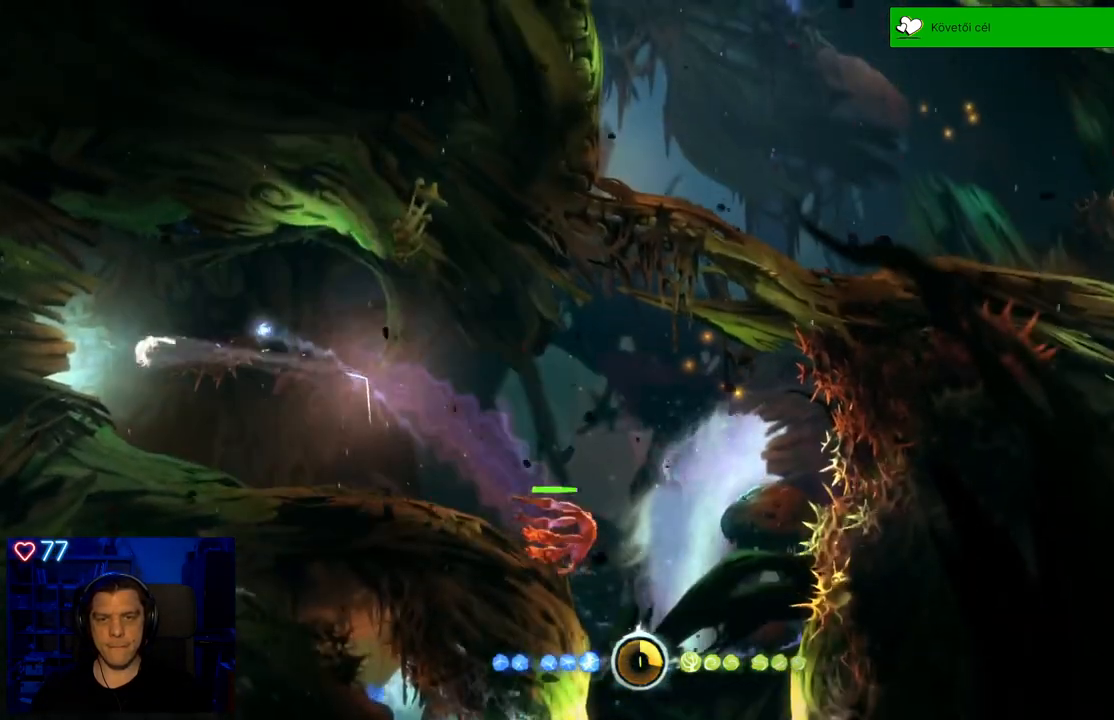
{"buttons": [], "left_stick": "left", "right_stick": "center", "events": []}
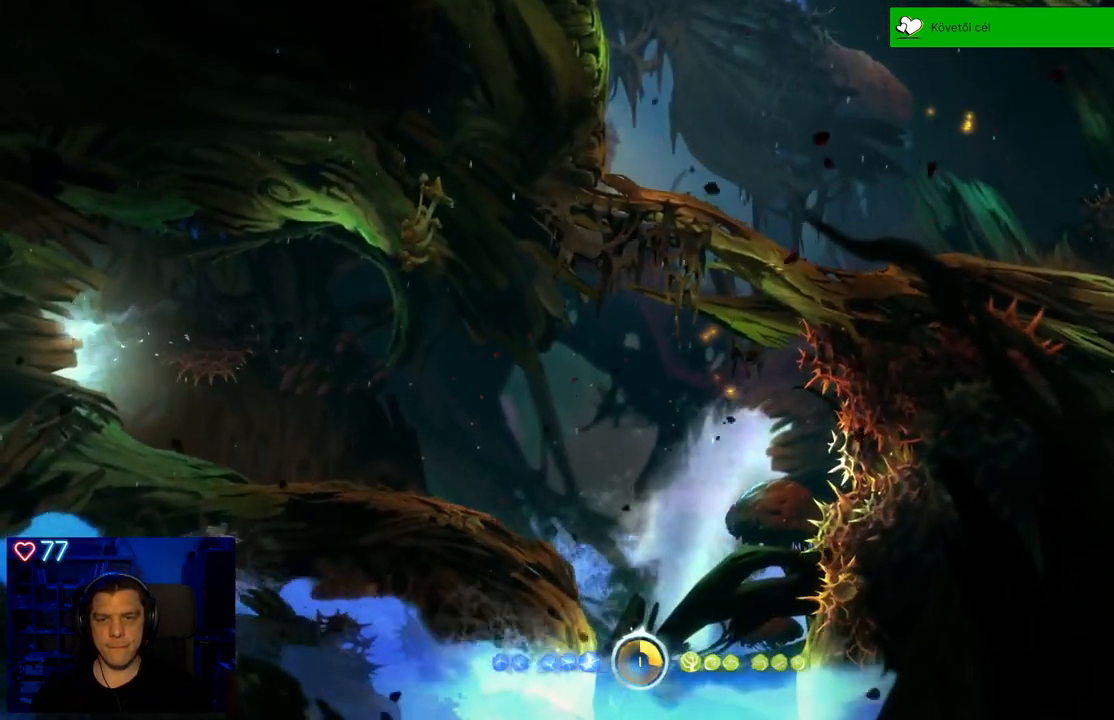
{"buttons": [], "left_stick": "left", "right_stick": "center", "events": [[167, "R1", "down"], [283, "R1", "up"], [400, "R1", "down"], [467, "R1", "up"]]}
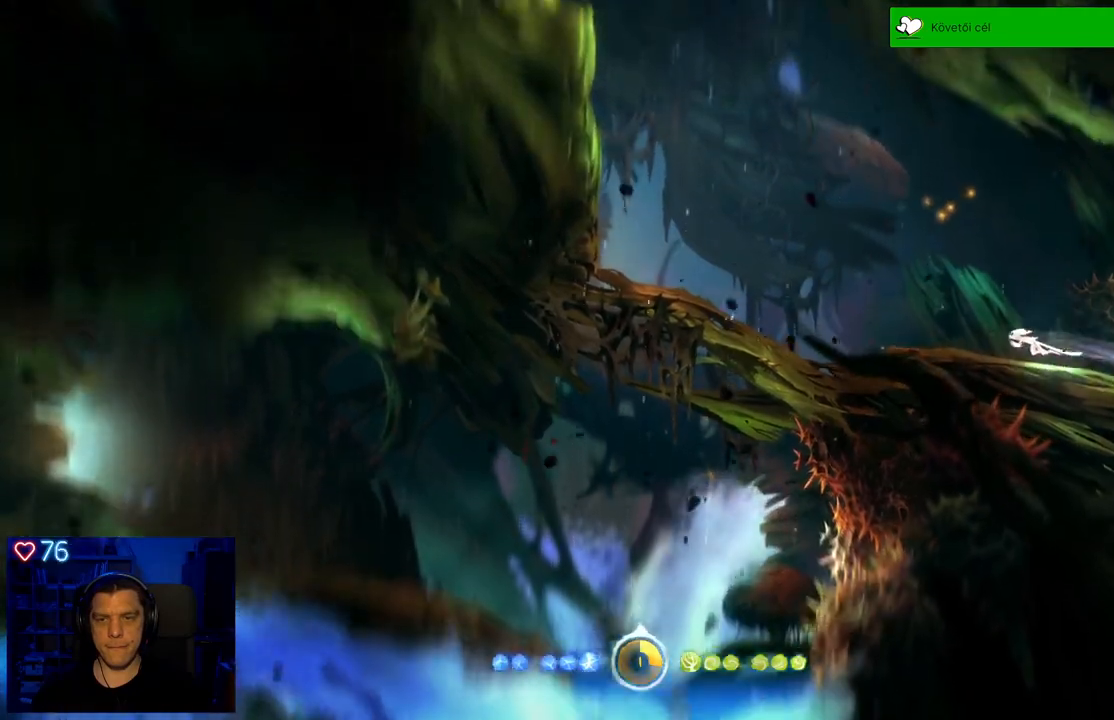
{"buttons": ["A"], "left_stick": "left", "right_stick": "center", "events": [[67, "R1", "down"], [133, "R1", "up"], [233, "R1", "down"], [317, "R1", "up"], [433, "A", "down"]]}
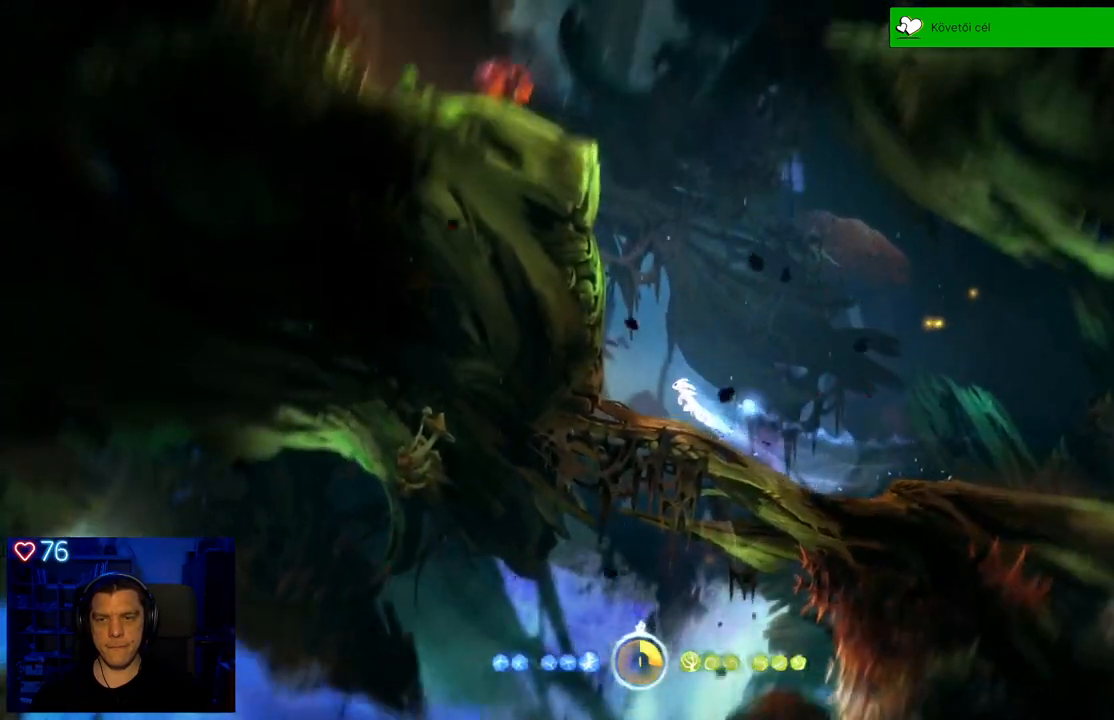
{"buttons": ["A"], "left_stick": "left", "right_stick": "center", "events": [[217, "A", "up"], [333, "A", "down"]]}
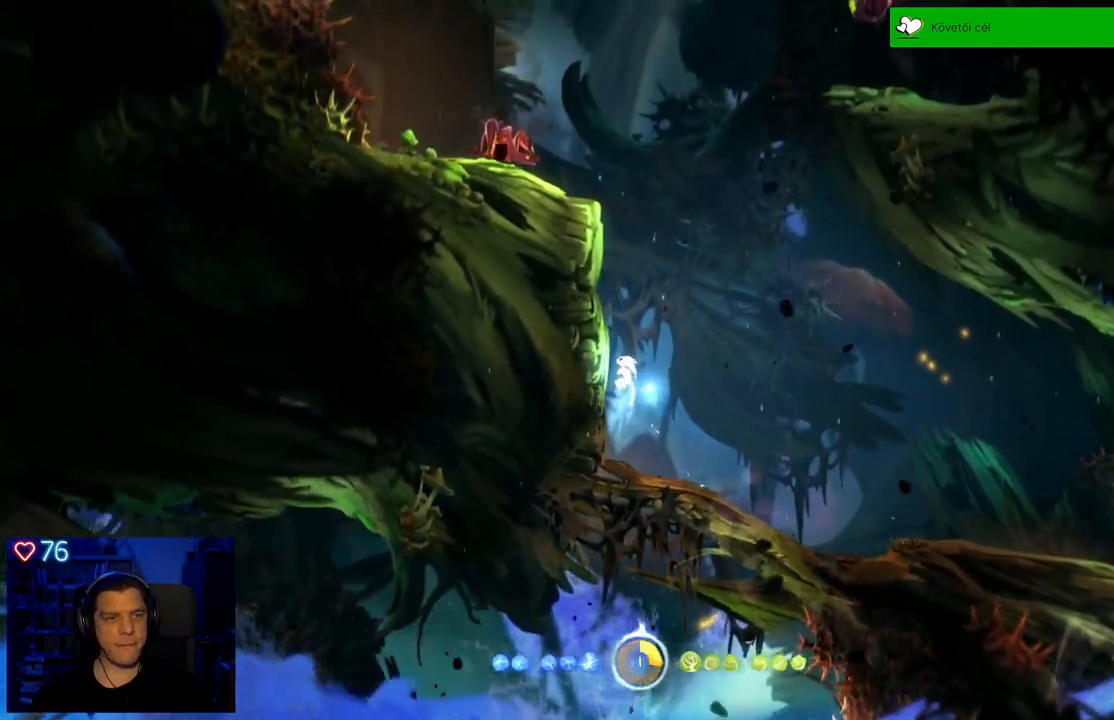
{"buttons": [], "left_stick": "left", "right_stick": "center", "events": [[83, "A", "up"], [233, "A", "down"], [433, "A", "up"]]}
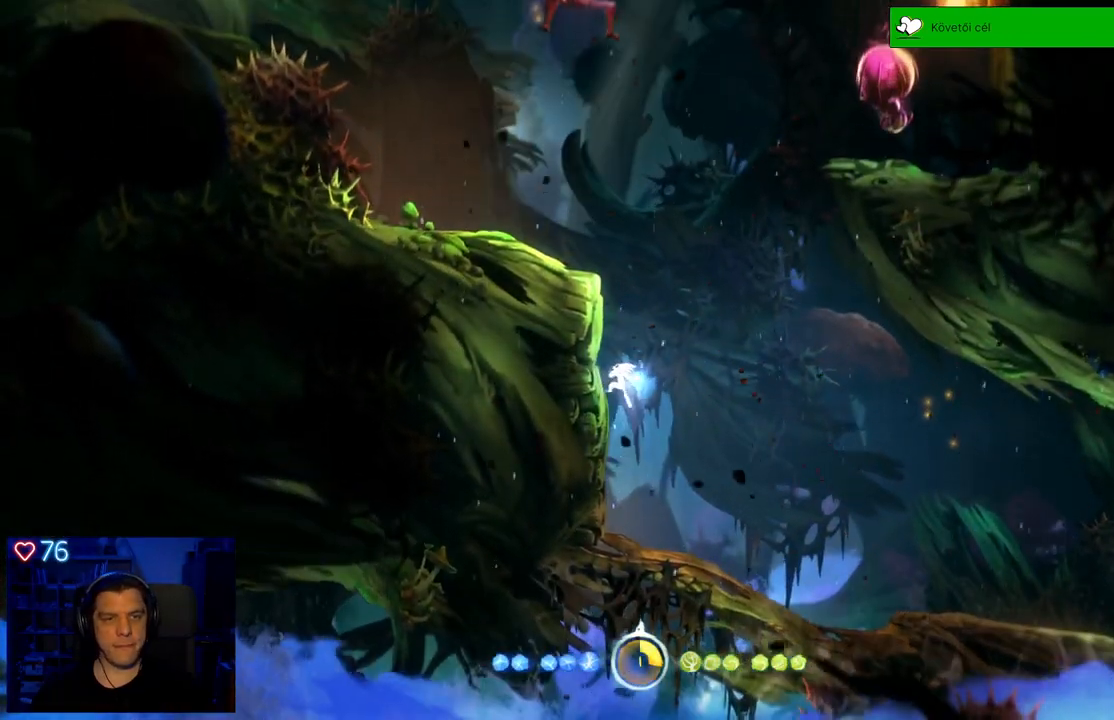
{"buttons": ["Y"], "left_stick": "up", "right_stick": "center", "events": [[33, "A", "down"], [67, "left_stick", "up-left"], [217, "A", "up"], [283, "left_stick", "up"], [317, "Y", "down"]]}
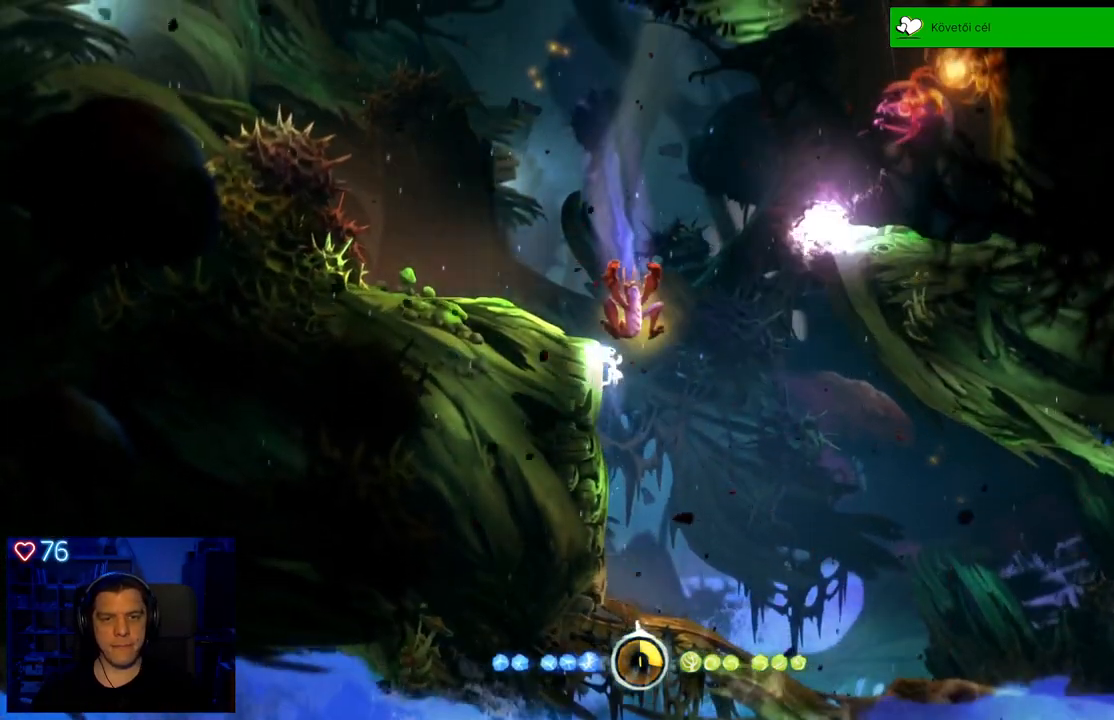
{"buttons": [], "left_stick": "up-left", "right_stick": "center", "events": [[167, "left_stick", "up-left"], [483, "Y", "up"]]}
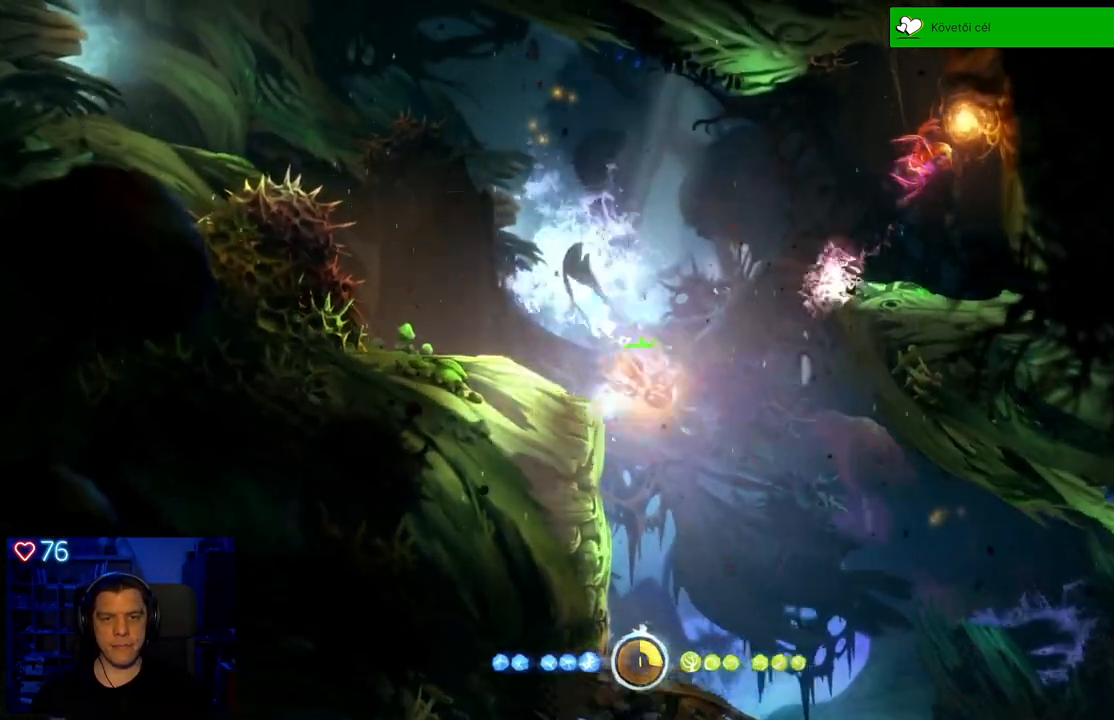
{"buttons": [], "left_stick": "up-left", "right_stick": "center", "events": []}
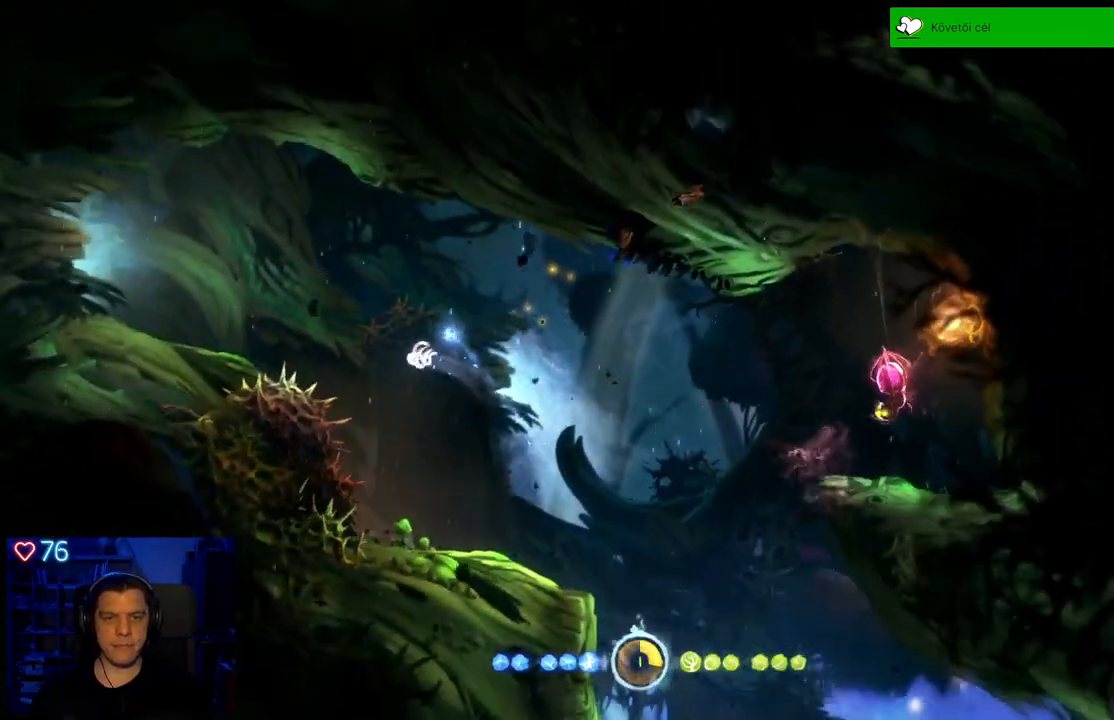
{"buttons": ["A"], "left_stick": "up-left", "right_stick": "center", "events": [[83, "A", "down"]]}
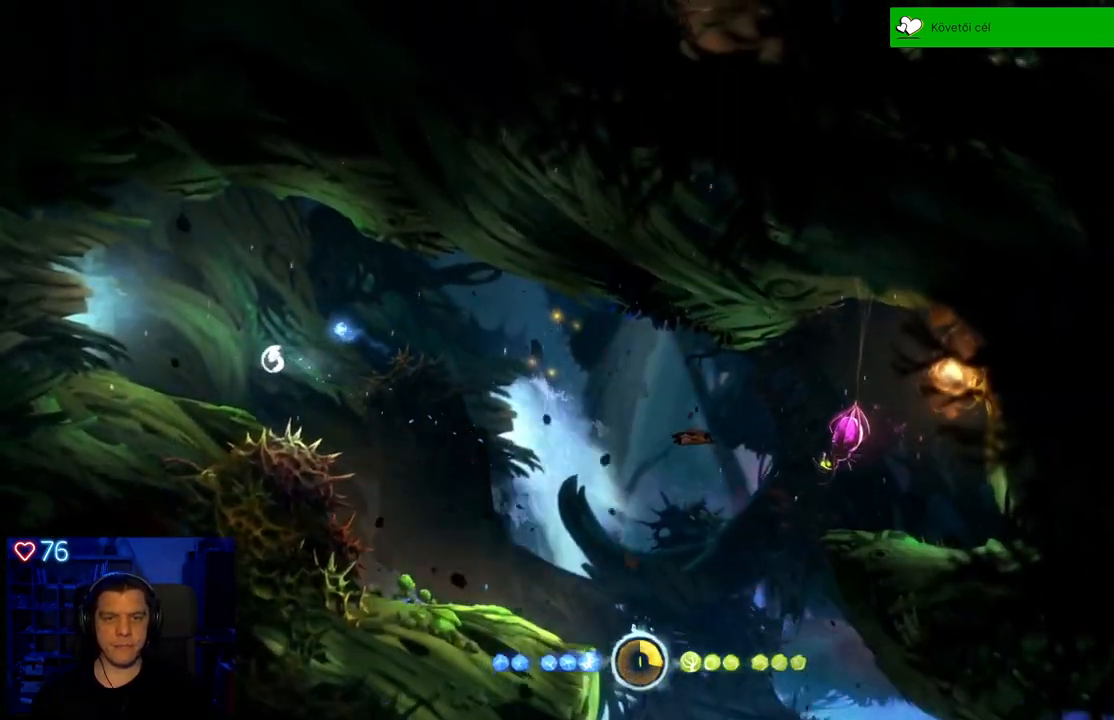
{"buttons": [], "left_stick": "up-left", "right_stick": "center", "events": [[117, "A", "up"]]}
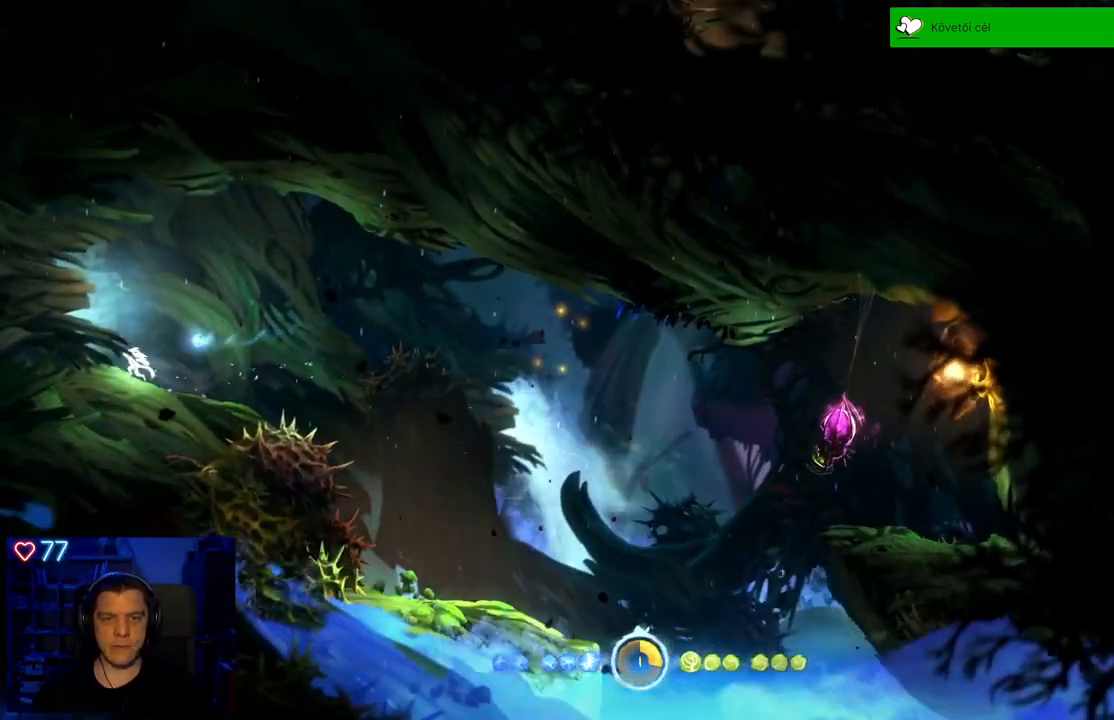
{"buttons": [], "left_stick": "up-left", "right_stick": "center", "events": [[83, "R1", "down"], [200, "R1", "up"], [350, "R1", "down"], [450, "R1", "up"]]}
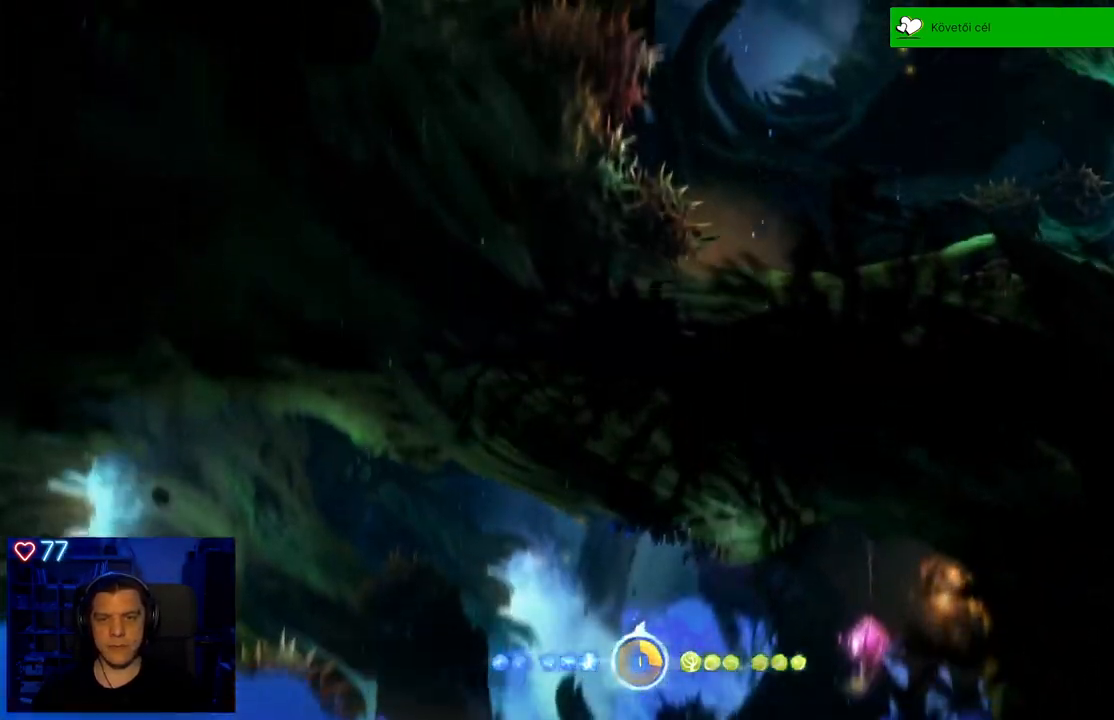
{"buttons": [], "left_stick": "up-left", "right_stick": "center", "events": [[50, "R1", "down"], [133, "R1", "up"]]}
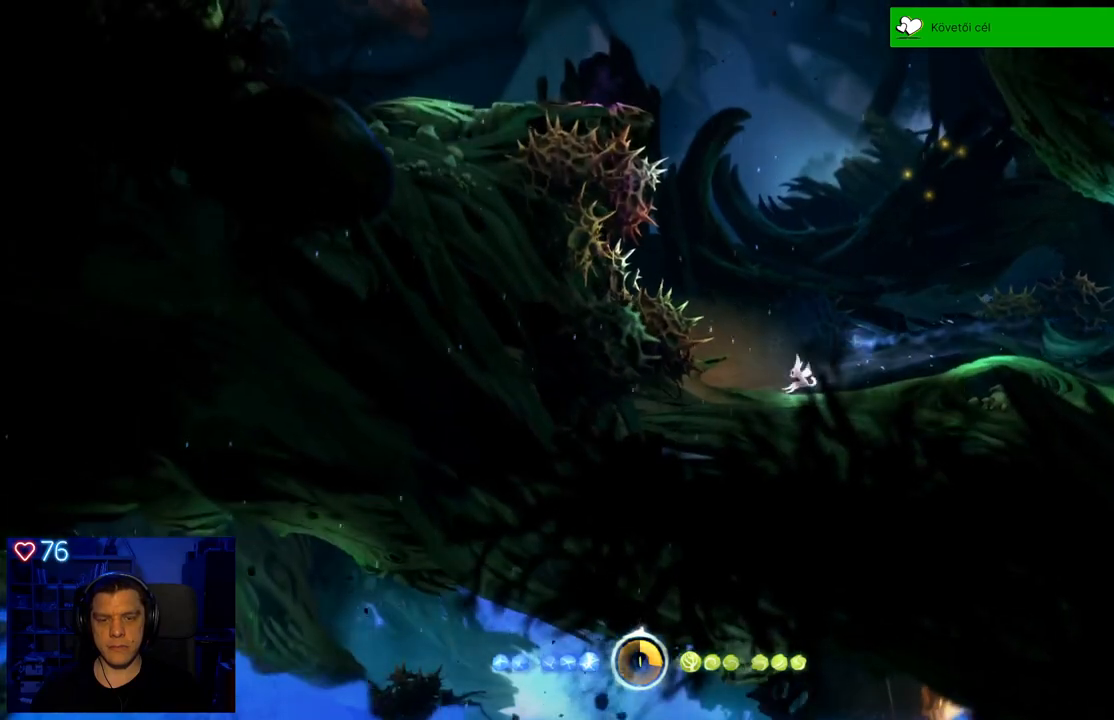
{"buttons": ["A"], "left_stick": "right", "right_stick": "center", "events": [[67, "A", "down"], [150, "left_stick", "center"], [250, "left_stick", "right"]]}
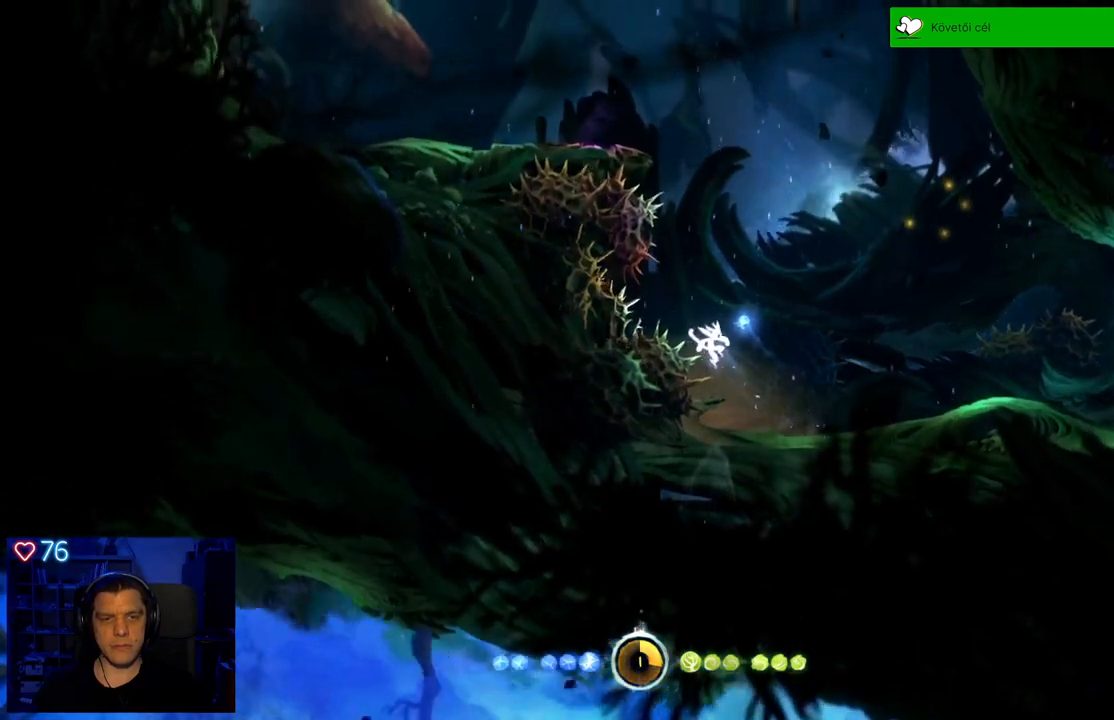
{"buttons": [], "left_stick": "center", "right_stick": "center", "events": [[67, "A", "up"], [183, "A", "down"], [417, "A", "up"], [483, "left_stick", "center"]]}
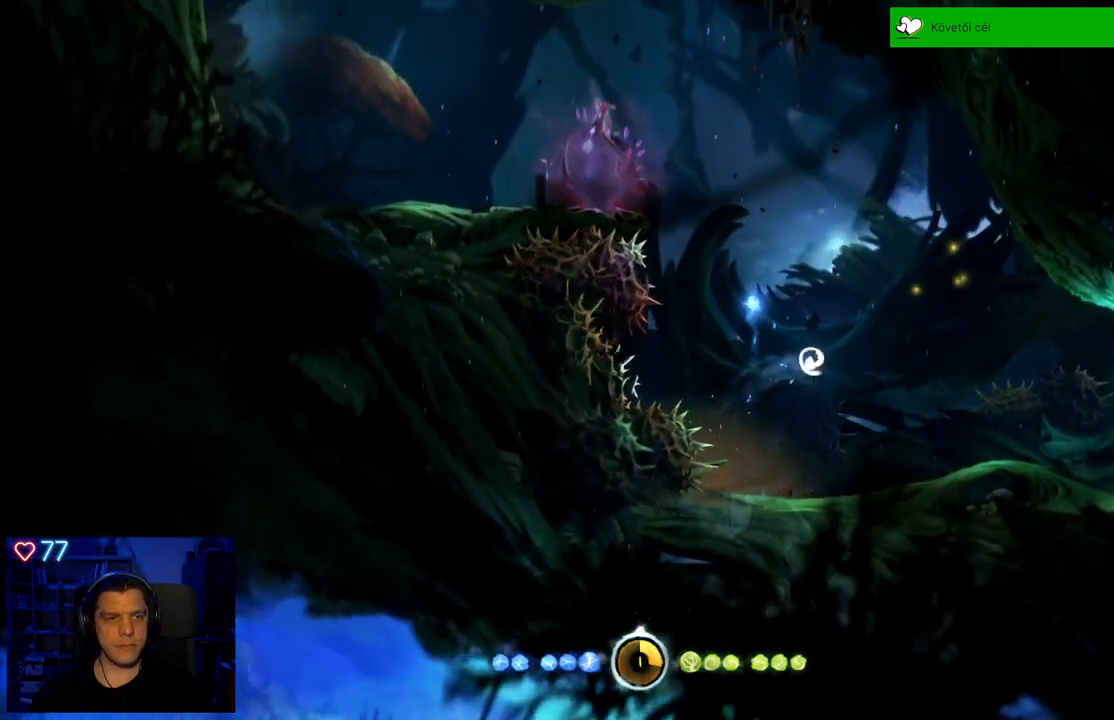
{"buttons": [], "left_stick": "left", "right_stick": "center", "events": [[150, "left_stick", "left"]]}
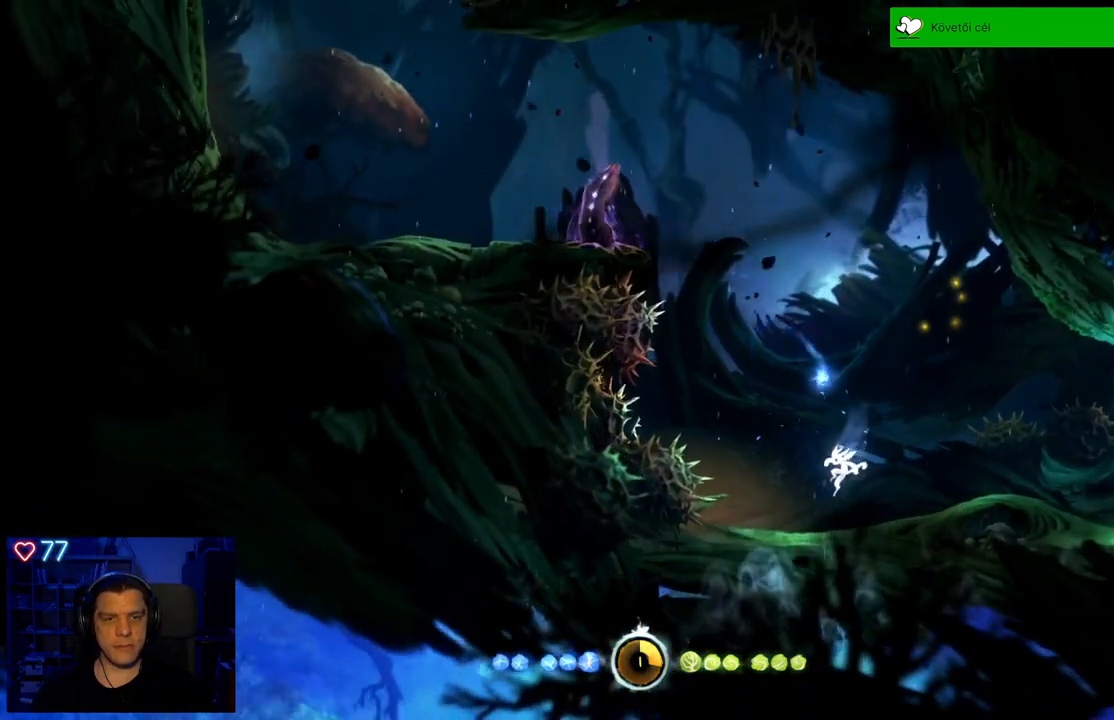
{"buttons": [], "left_stick": "center", "right_stick": "center", "events": [[67, "left_stick", "center"]]}
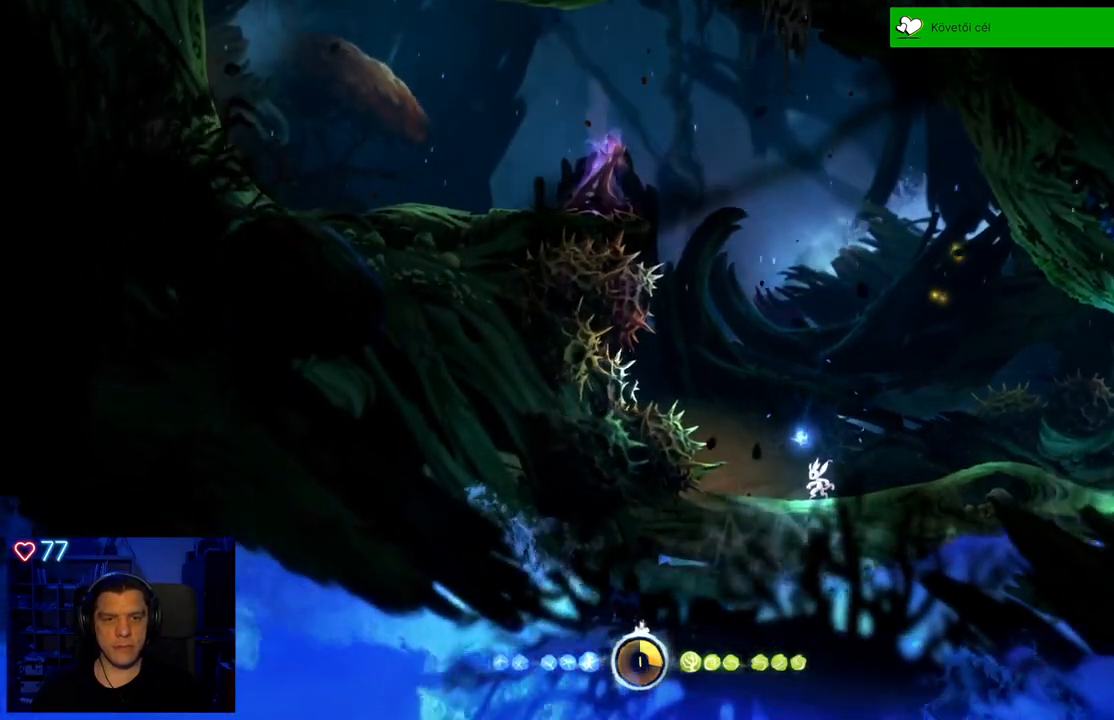
{"buttons": [], "left_stick": "center", "right_stick": "center", "events": []}
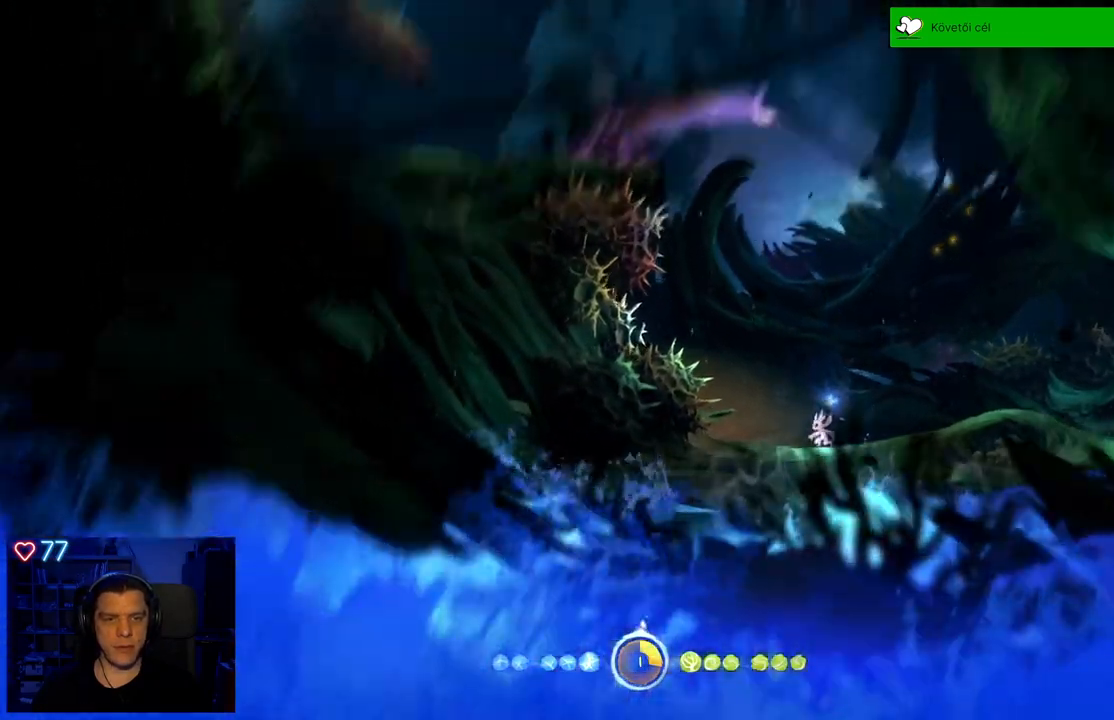
{"buttons": [], "left_stick": "center", "right_stick": "center", "events": [[183, "L1", "down"], [233, "A", "down"], [233, "L1", "up"], [483, "A", "up"]]}
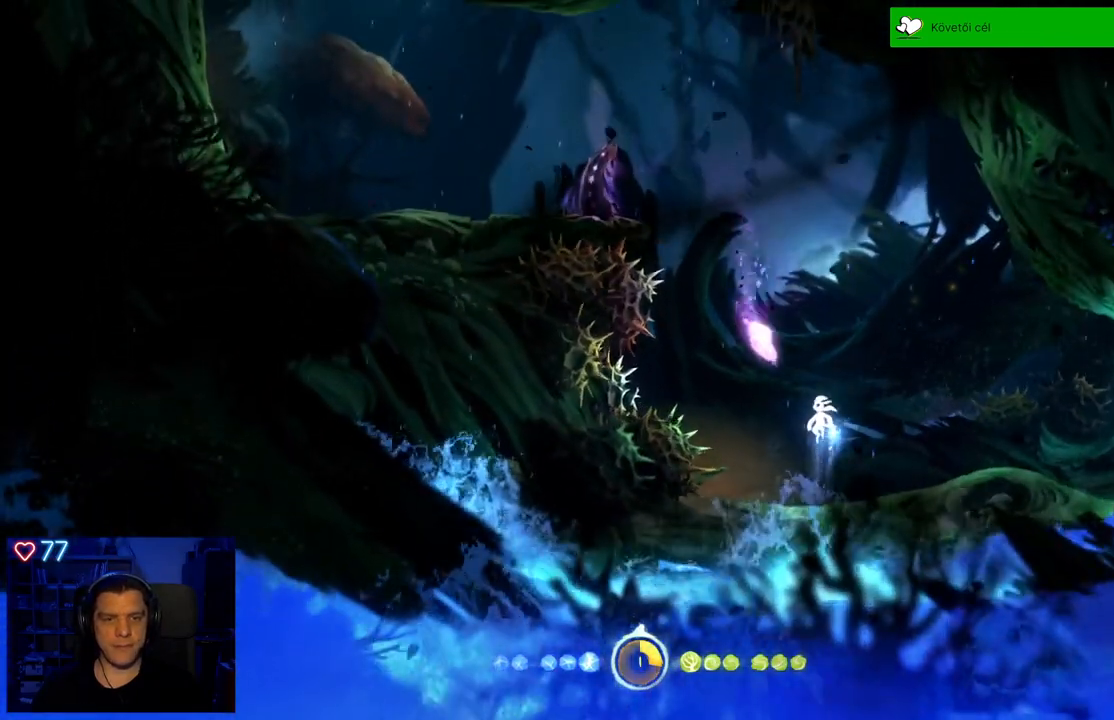
{"buttons": ["Y", "L1"], "left_stick": "up", "right_stick": "center", "events": [[50, "Y", "down"], [100, "left_stick", "up-left"], [250, "L2", "down"], [283, "left_stick", "up"], [317, "L2", "up"], [417, "L1", "down"]]}
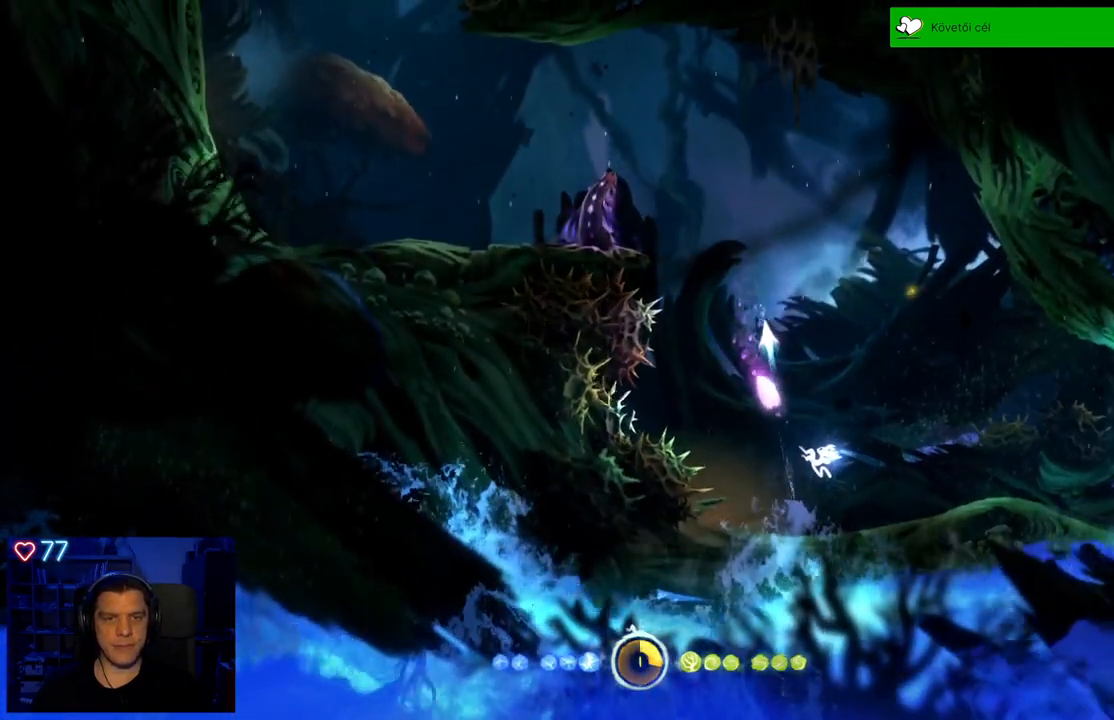
{"buttons": [], "left_stick": "up-left", "right_stick": "center", "events": [[100, "R1", "down"], [100, "Y", "up"], [150, "L1", "up"], [150, "R1", "up"], [167, "left_stick", "up-left"]]}
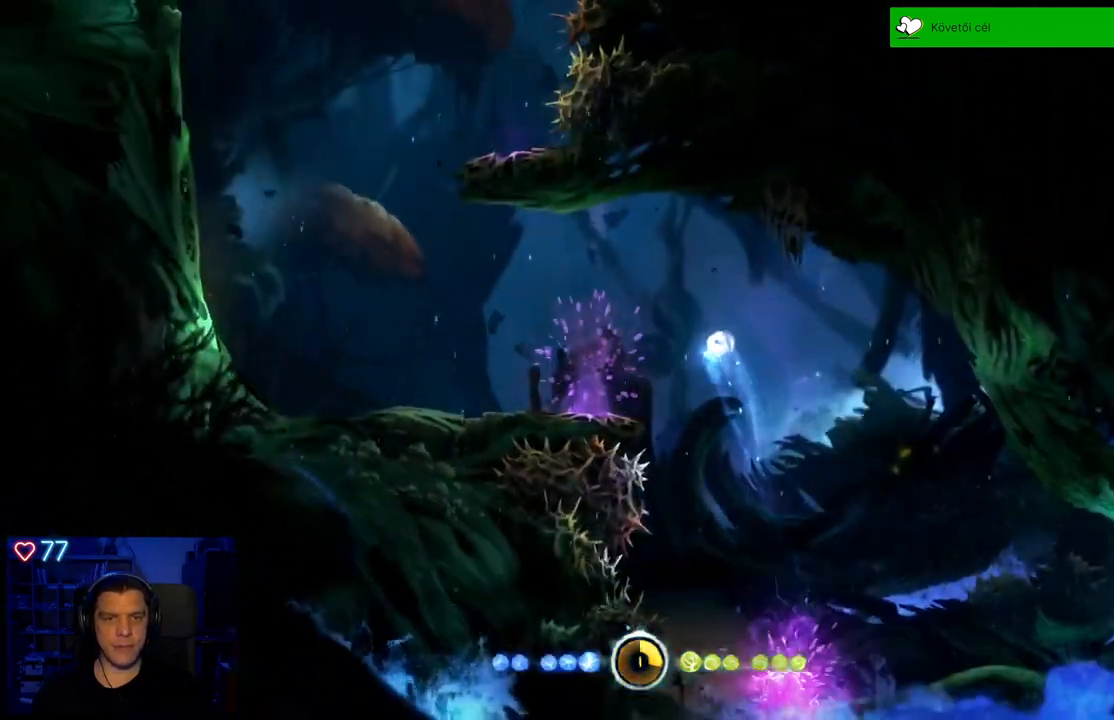
{"buttons": [], "left_stick": "left", "right_stick": "center"}
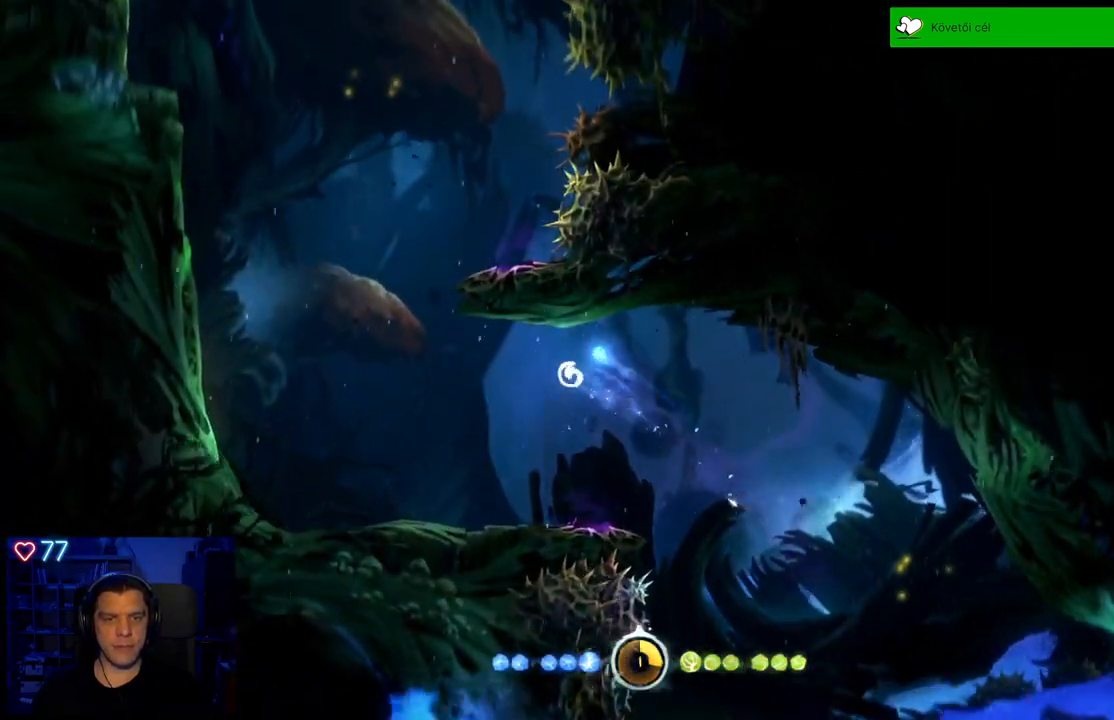
{"buttons": [], "left_stick": "left", "right_stick": "center", "events": []}
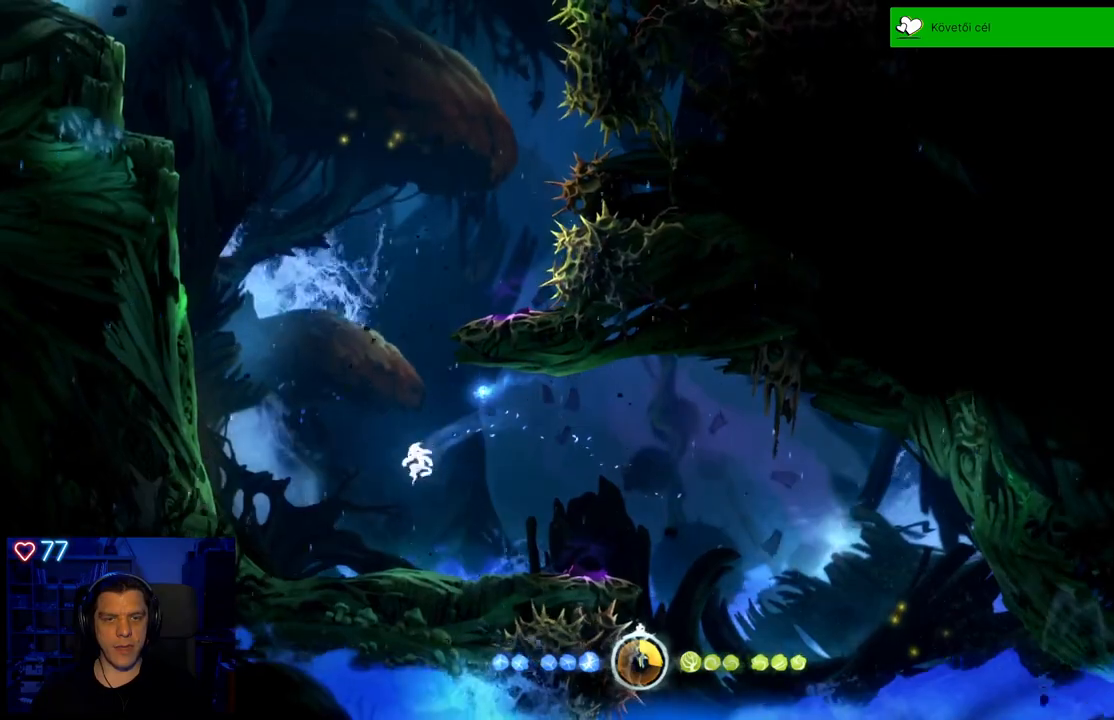
{"buttons": ["A"], "left_stick": "left", "right_stick": "center", "events": [[433, "A", "down"]]}
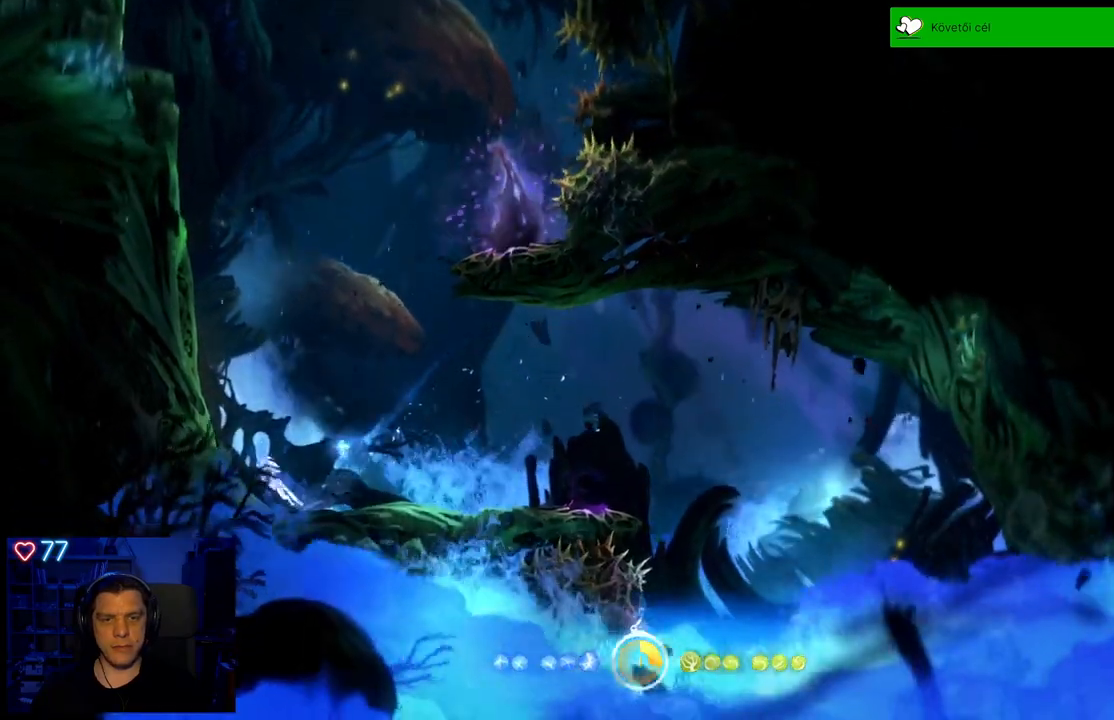
{"buttons": ["A"], "left_stick": "left", "right_stick": "center", "events": [[183, "A", "up"], [283, "A", "down"]]}
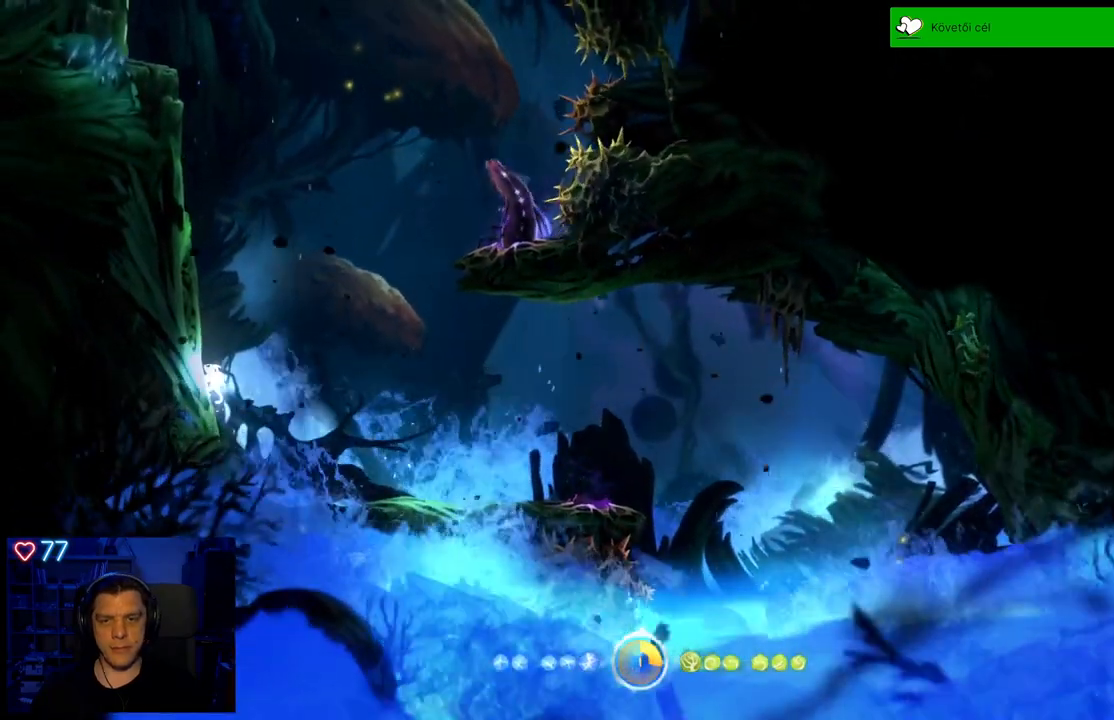
{"buttons": [], "left_stick": "left", "right_stick": "center", "events": [[50, "A", "up"], [150, "A", "down"], [383, "A", "up"]]}
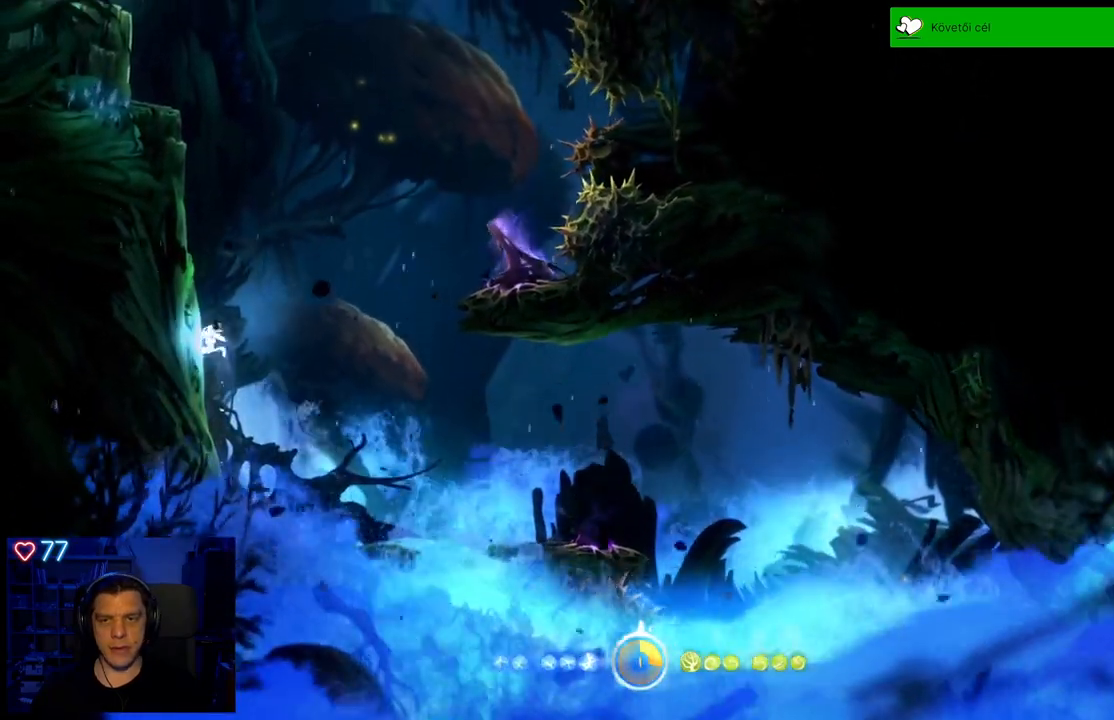
{"buttons": ["A"], "left_stick": "up", "right_stick": "center", "events": [[33, "A", "down"], [233, "A", "up"], [433, "A", "down"], [467, "left_stick", "up"]]}
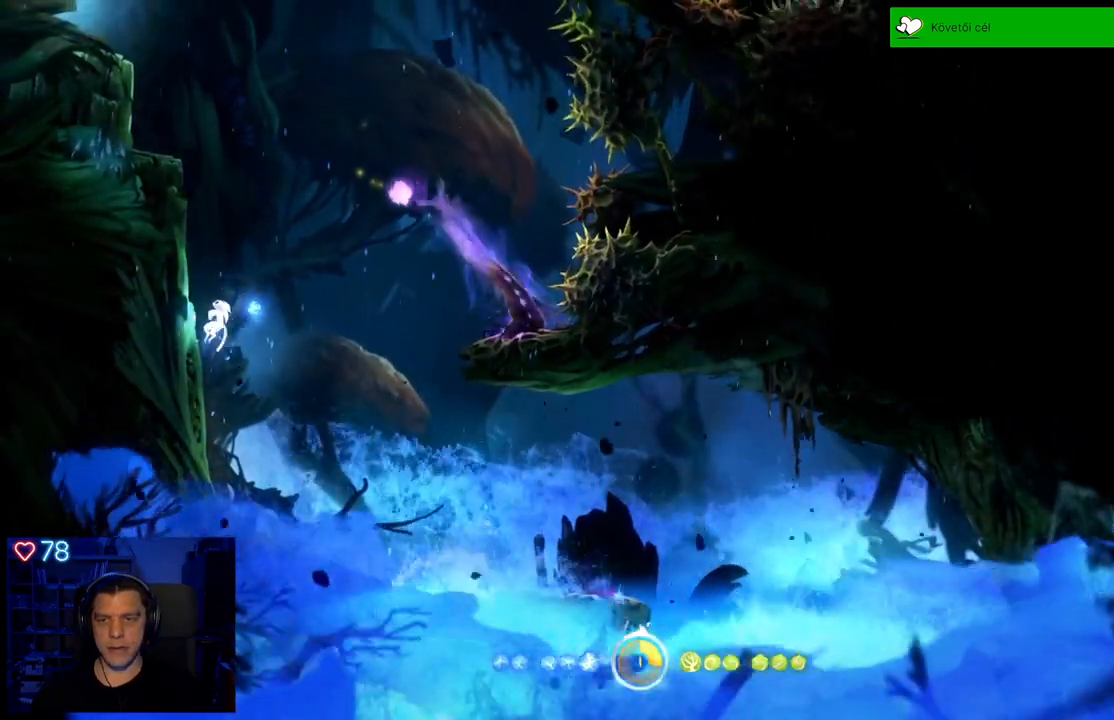
{"buttons": ["Y"], "left_stick": "up-left", "right_stick": "center", "events": [[83, "left_stick", "up-right"], [100, "A", "up"], [250, "Y", "down"], [367, "left_stick", "up-left"]]}